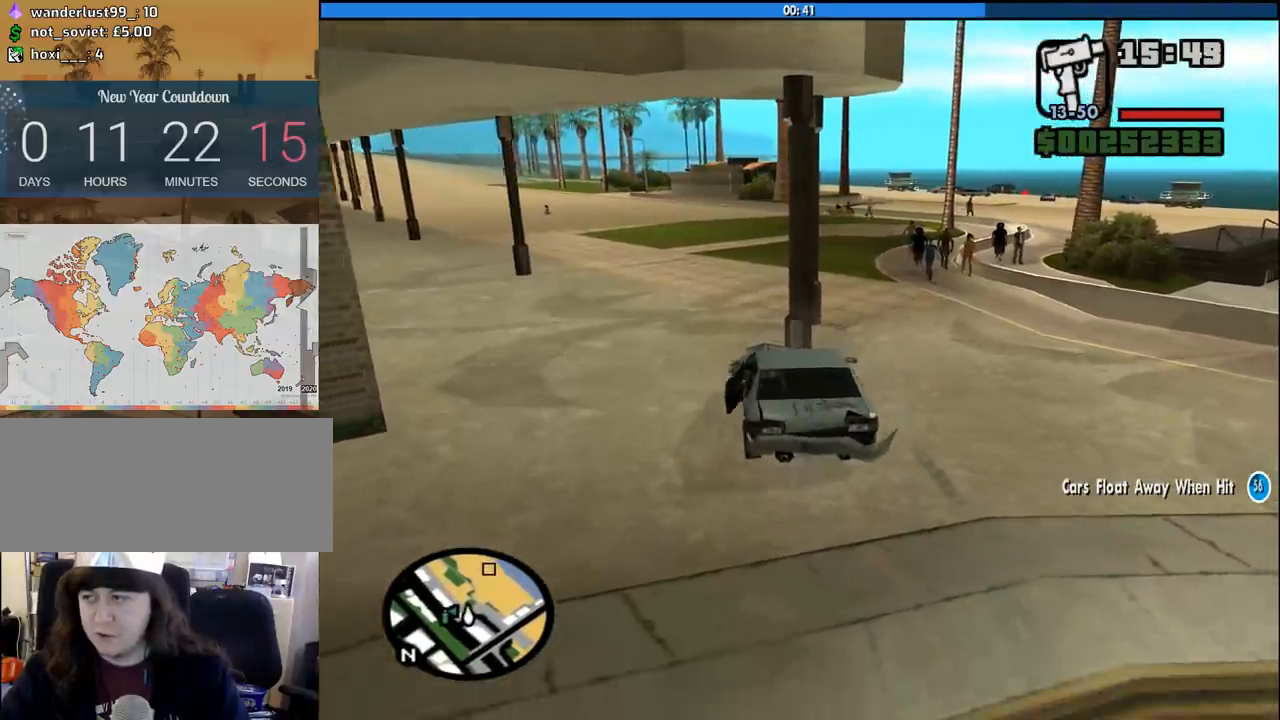
Gameplay with keyboard and mouse; each line is a JSON object with the keys and mouse buttons held at the frame after it. "events" lists presses ("down") and releases ("up") of "1", "2", "3", "4", "5", "6", "8", "a", "alt", "c", "ctrl", "d", "down", "e", "escape", "f", "f1", "f2", "f3", "g", "h", "left", "num2", "q", "r", "right", "s", "shift", "space", "tab", "up", "v", "w", "x", "z", "mouse_left", "mouse_middle", "mouse_right", "mouse_wheel_up" and "mouse_wheel_down" between this image and that frame as [ms after this image, input, new state], when the widget could be followed in between. "mouse_left", "mouse_middle", "mouse_right", "mouse_wheel_up", "mouse_wheel_down" = the "left", "middle", "right", "wheel_up", "wheel_down" buttons of the "mouse" list. No other keys are recorded. Mouse movement is not recorded.
{"keys": ["w"], "mouse": [], "events": [[67, "s", "up"], [167, "w", "down"], [217, "a", "down"], [217, "d", "up"], [450, "a", "up"]]}
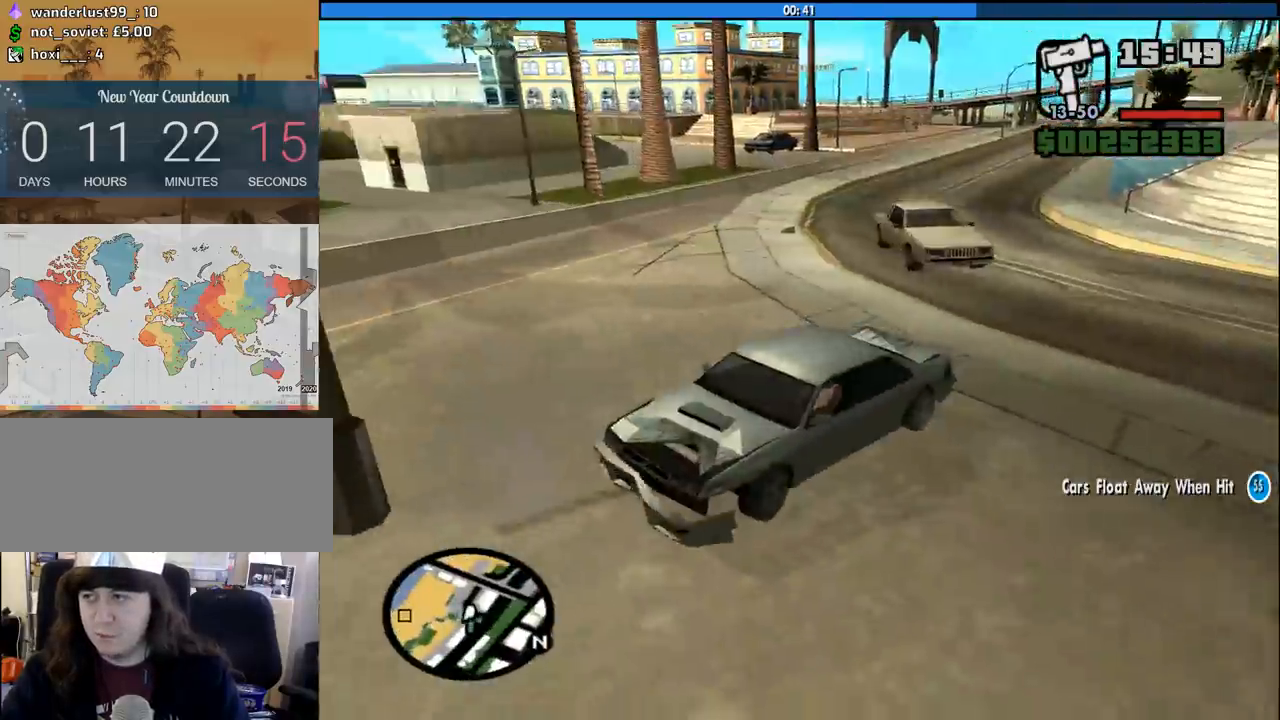
{"keys": ["d", "w"], "mouse": [], "events": [[317, "d", "down"]]}
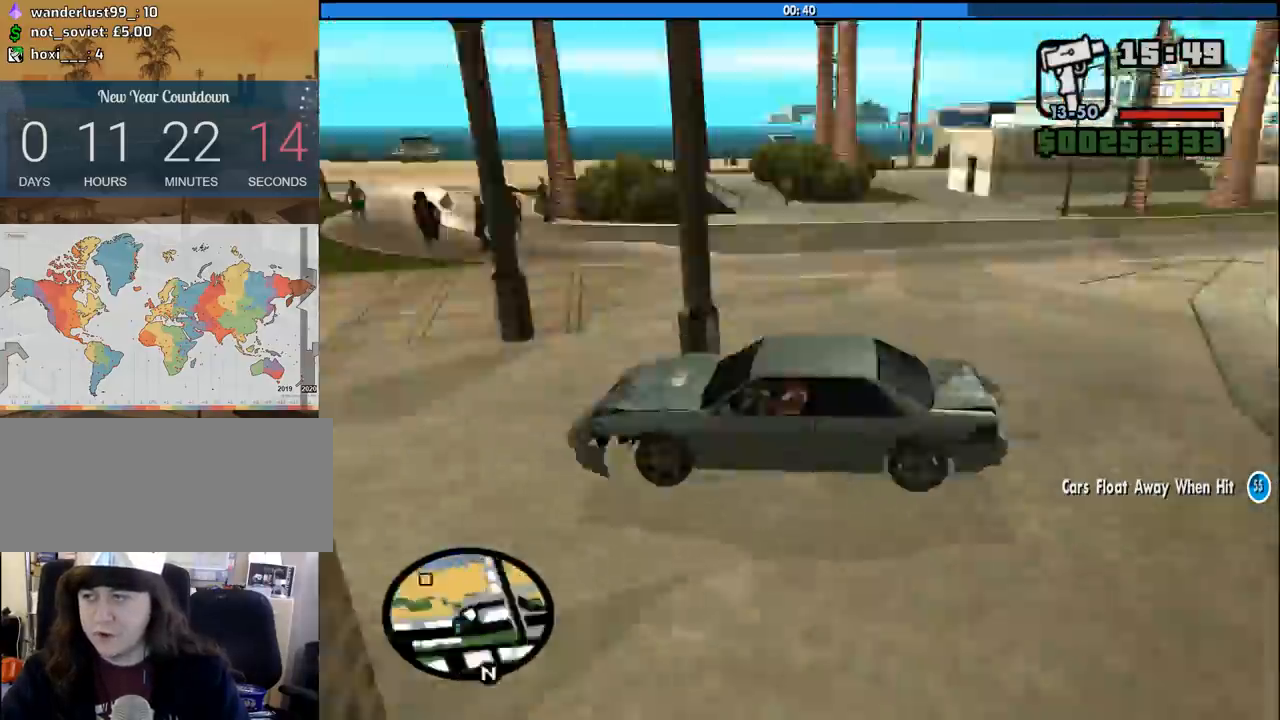
{"keys": ["w"], "mouse": [], "events": [[250, "d", "up"], [433, "d", "down"], [483, "d", "up"]]}
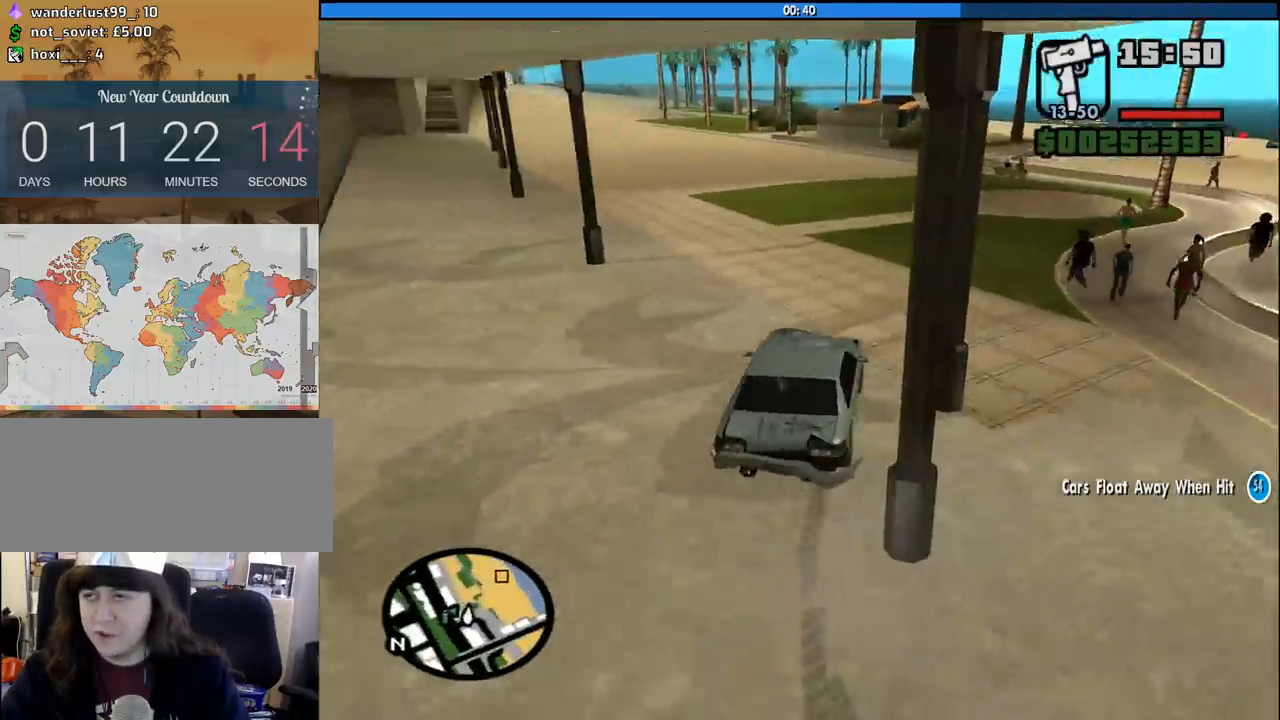
{"keys": ["w"], "mouse": [], "events": []}
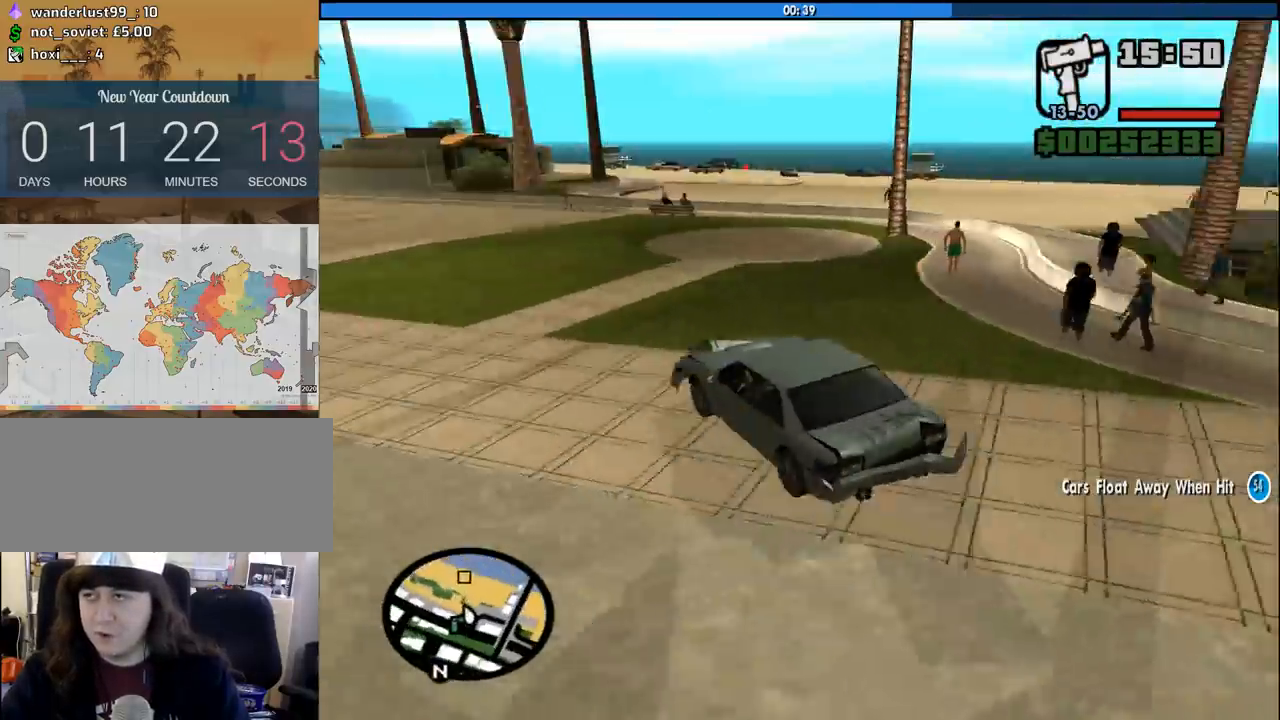
{"keys": ["w"], "mouse": [], "events": [[267, "a", "down"], [467, "a", "up"]]}
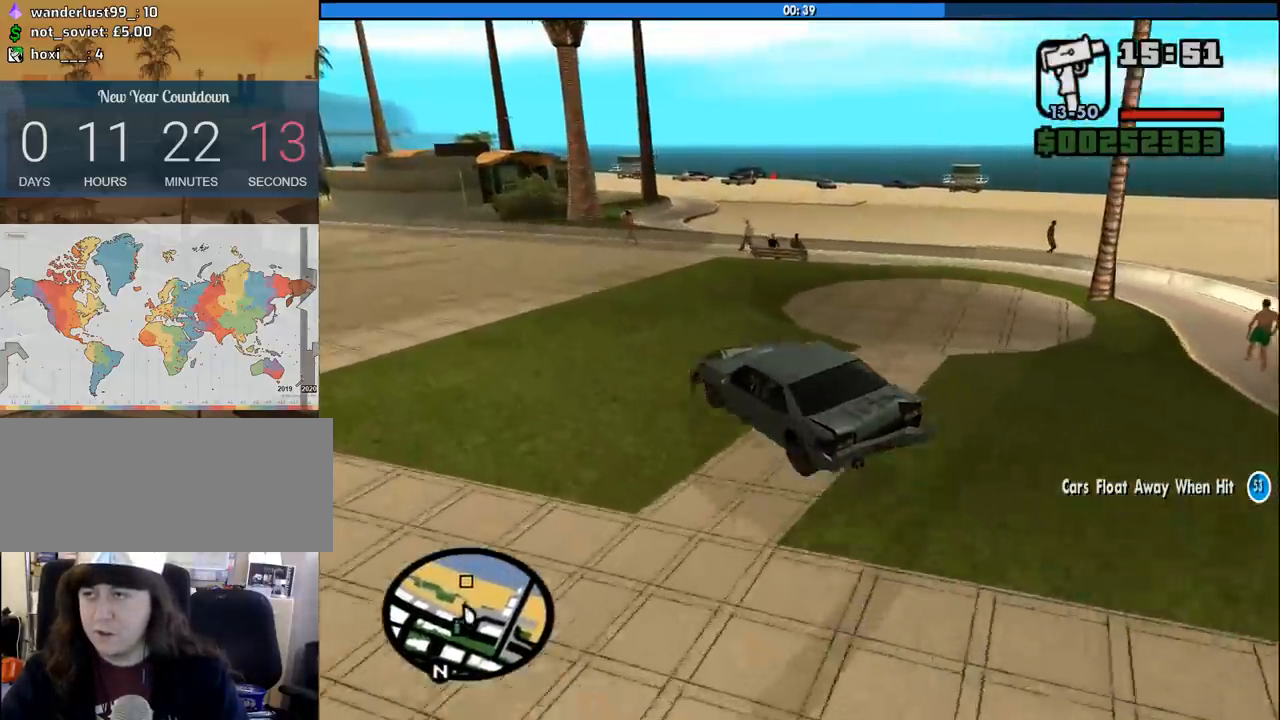
{"keys": ["a", "w"], "mouse": [], "events": [[100, "a", "down"]]}
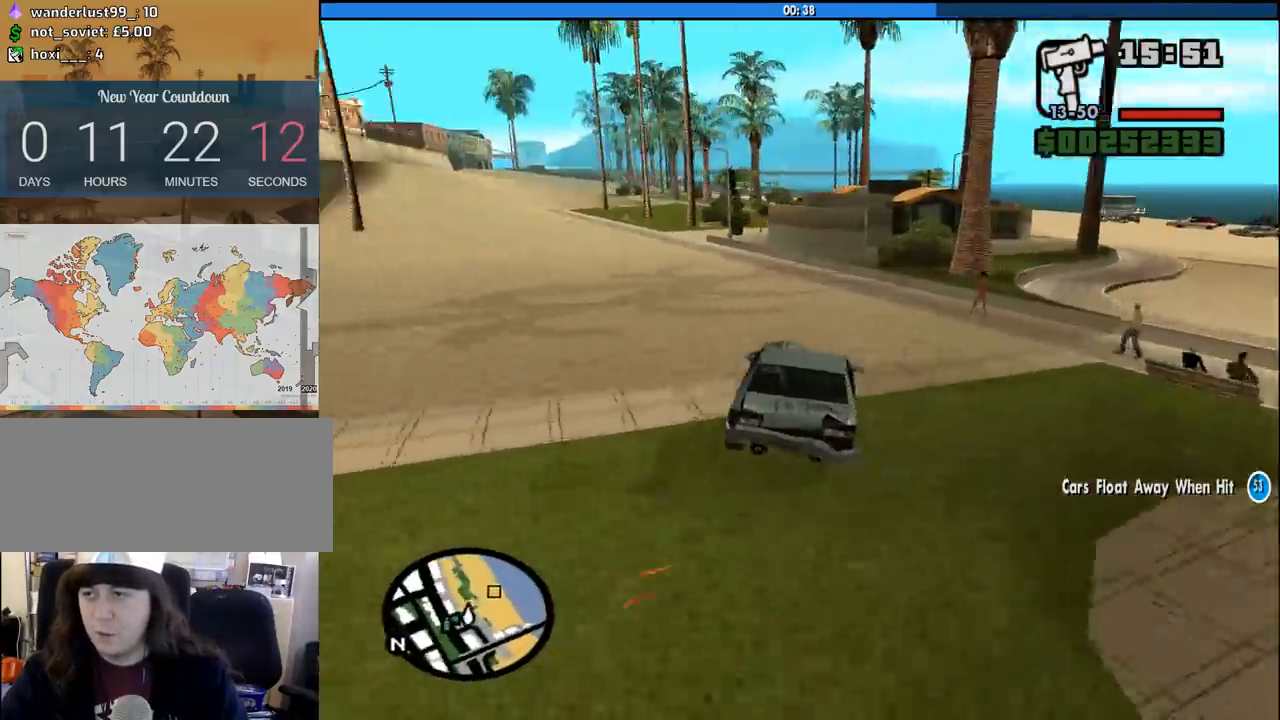
{"keys": ["a", "w"], "mouse": [], "events": []}
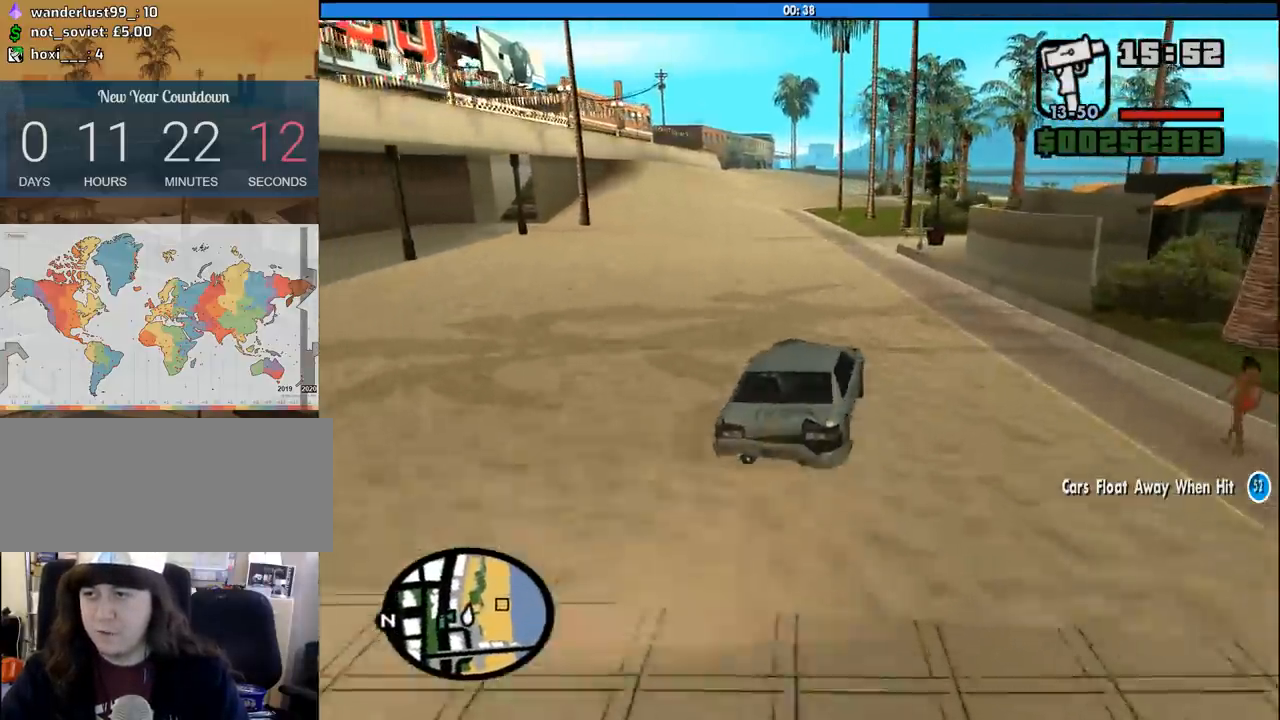
{"keys": ["d", "w"], "mouse": [], "events": [[33, "a", "up"], [83, "d", "down"], [233, "d", "up"], [267, "a", "down"], [467, "a", "up"], [467, "d", "down"]]}
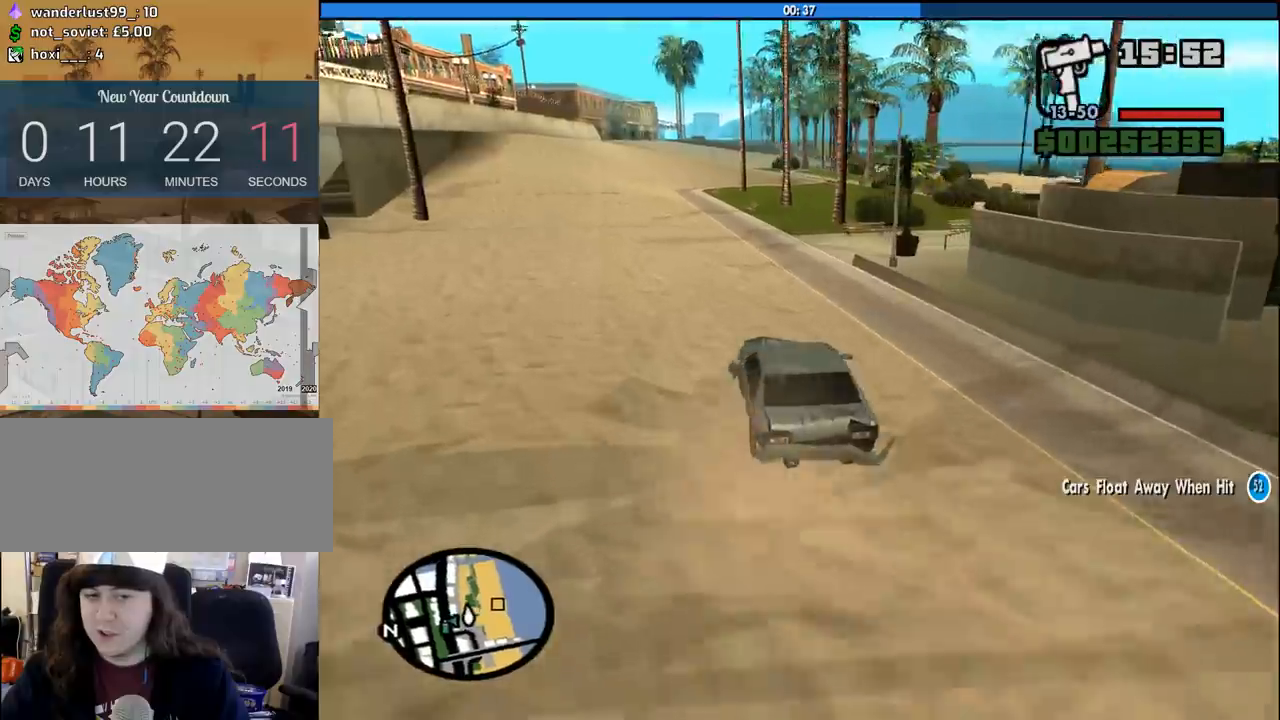
{"keys": ["w"], "mouse": [], "events": [[100, "a", "down"], [100, "d", "up"], [333, "a", "up"], [433, "d", "down"], [483, "d", "up"]]}
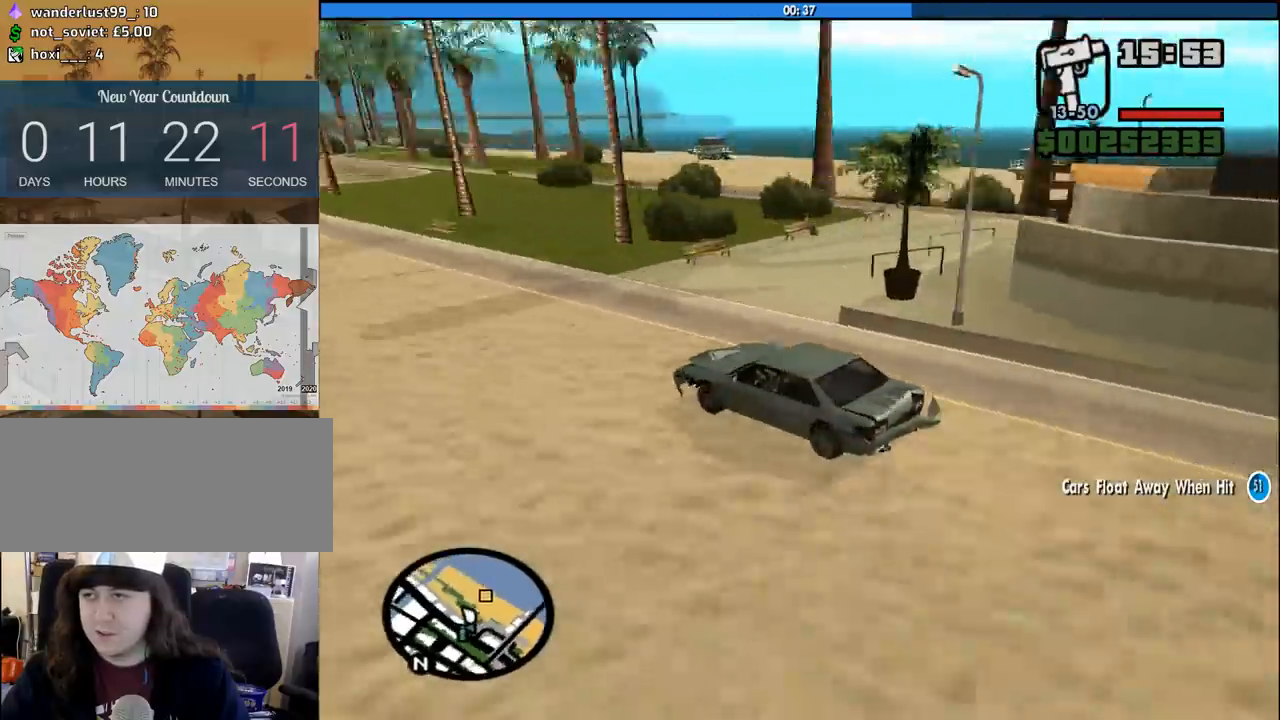
{"keys": [], "mouse": [], "events": [[217, "d", "down"], [400, "d", "up"], [400, "w", "up"]]}
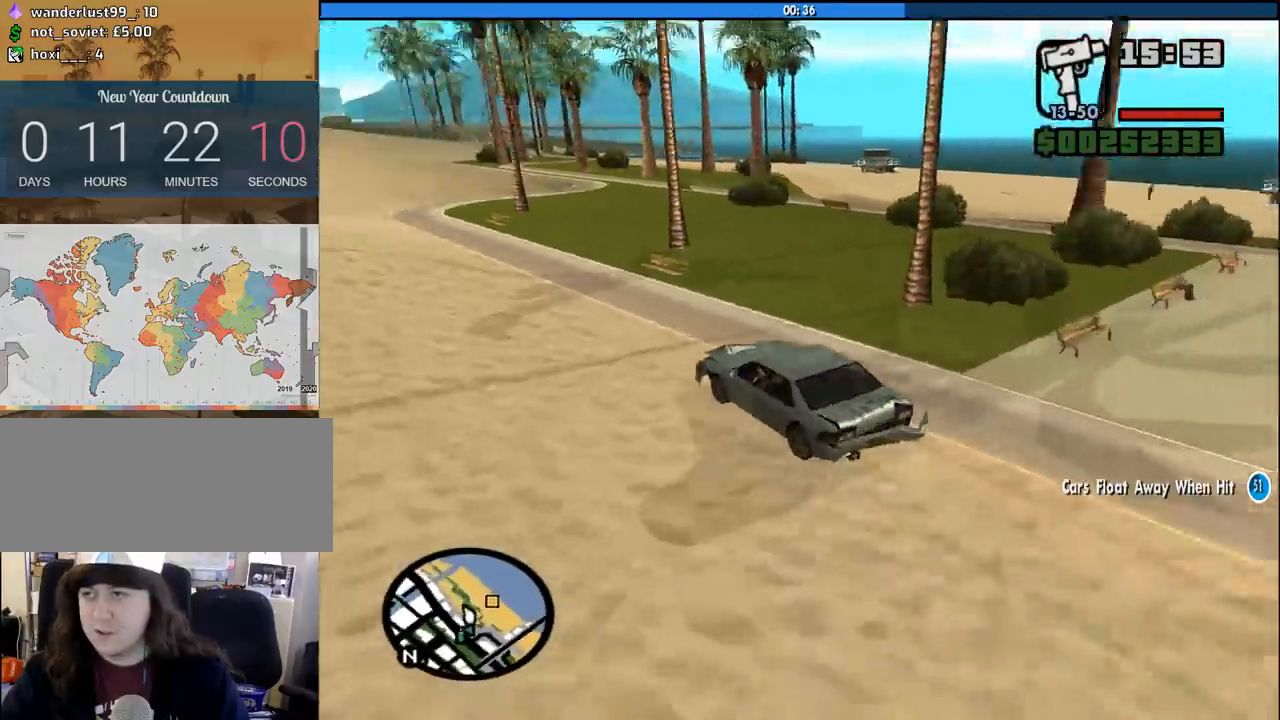
{"keys": ["d"], "mouse": [], "events": [[367, "s", "down"], [467, "d", "down"], [467, "s", "up"]]}
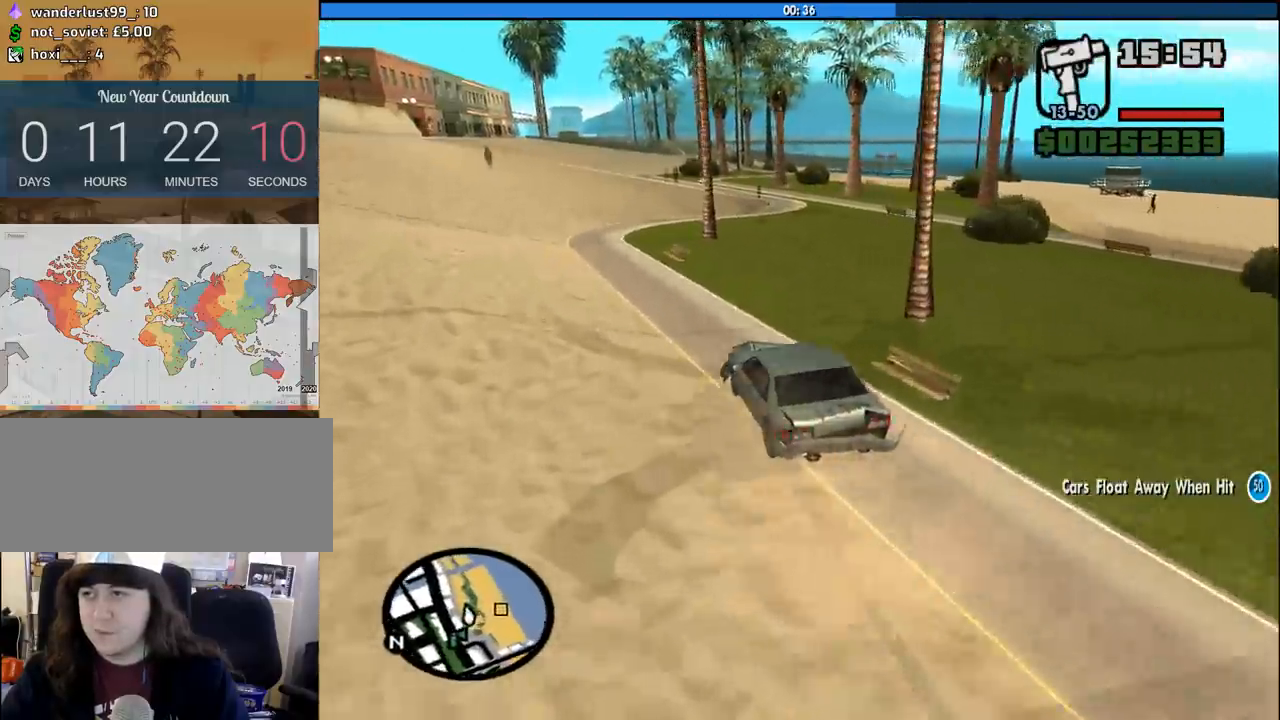
{"keys": ["a", "w"], "mouse": [], "events": [[200, "w", "down"], [333, "d", "up"], [433, "a", "down"]]}
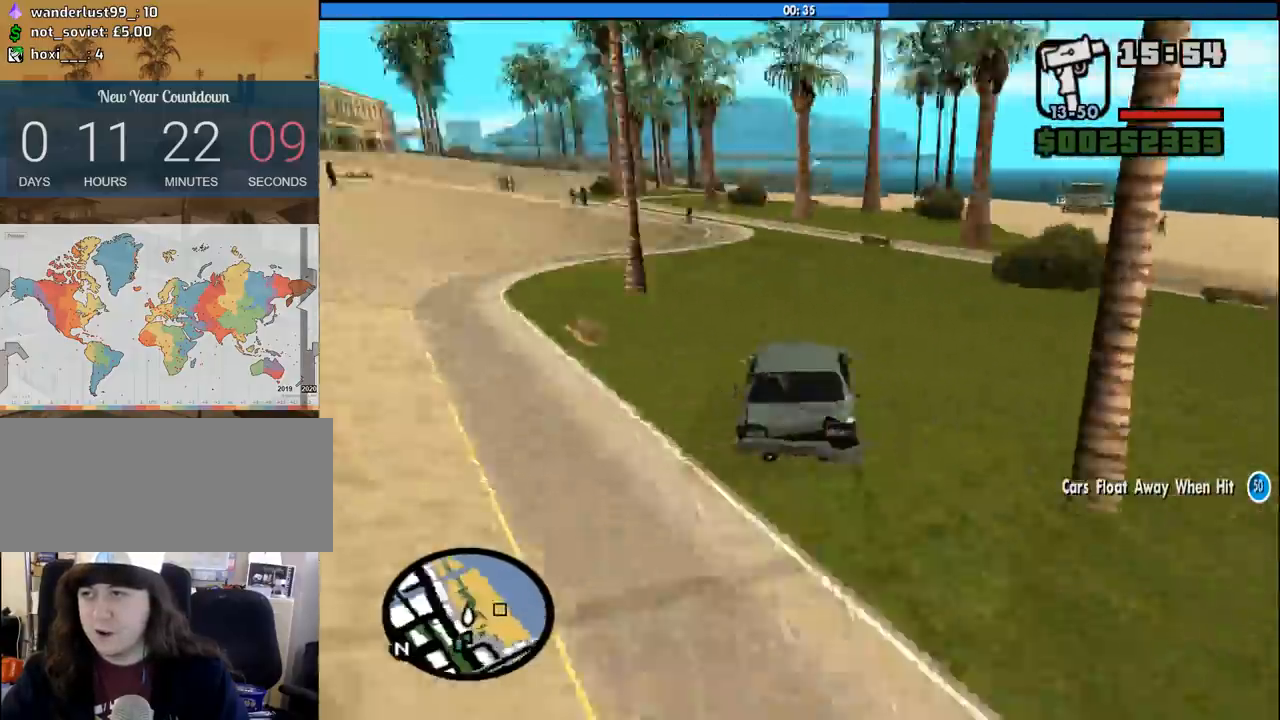
{"keys": ["a", "w"], "mouse": [], "events": []}
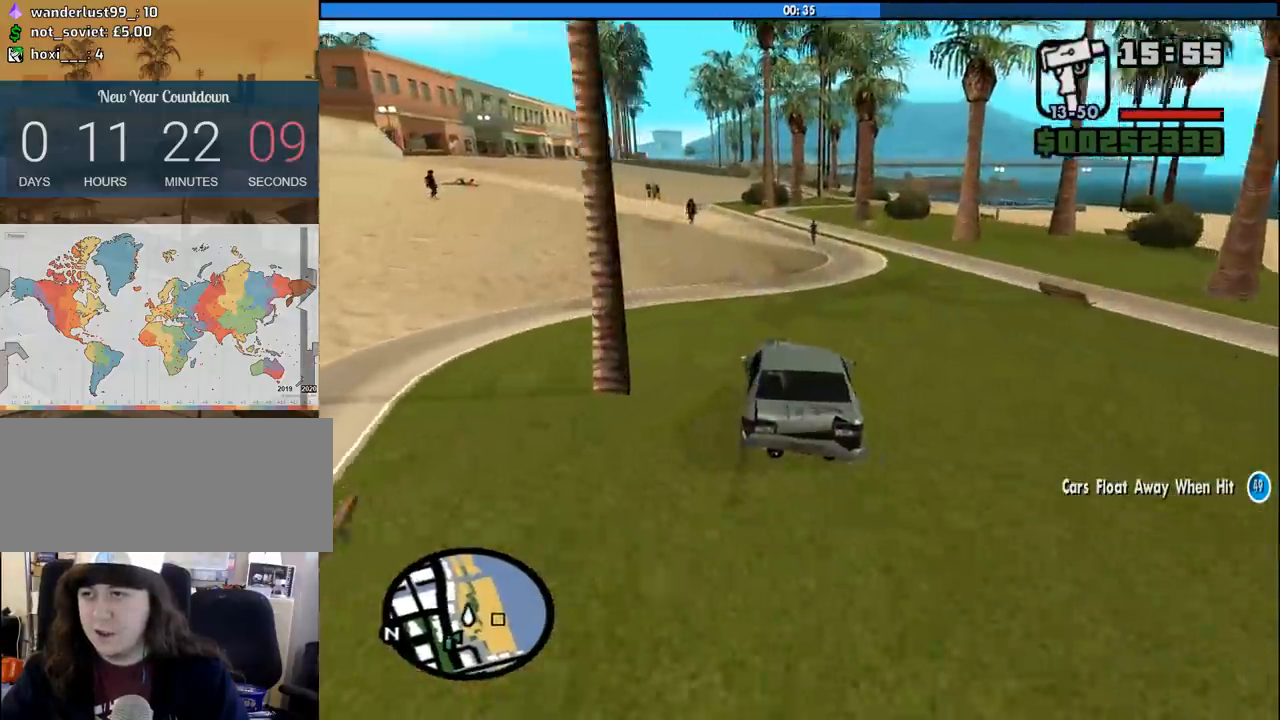
{"keys": ["w"], "mouse": [], "events": [[317, "a", "up"]]}
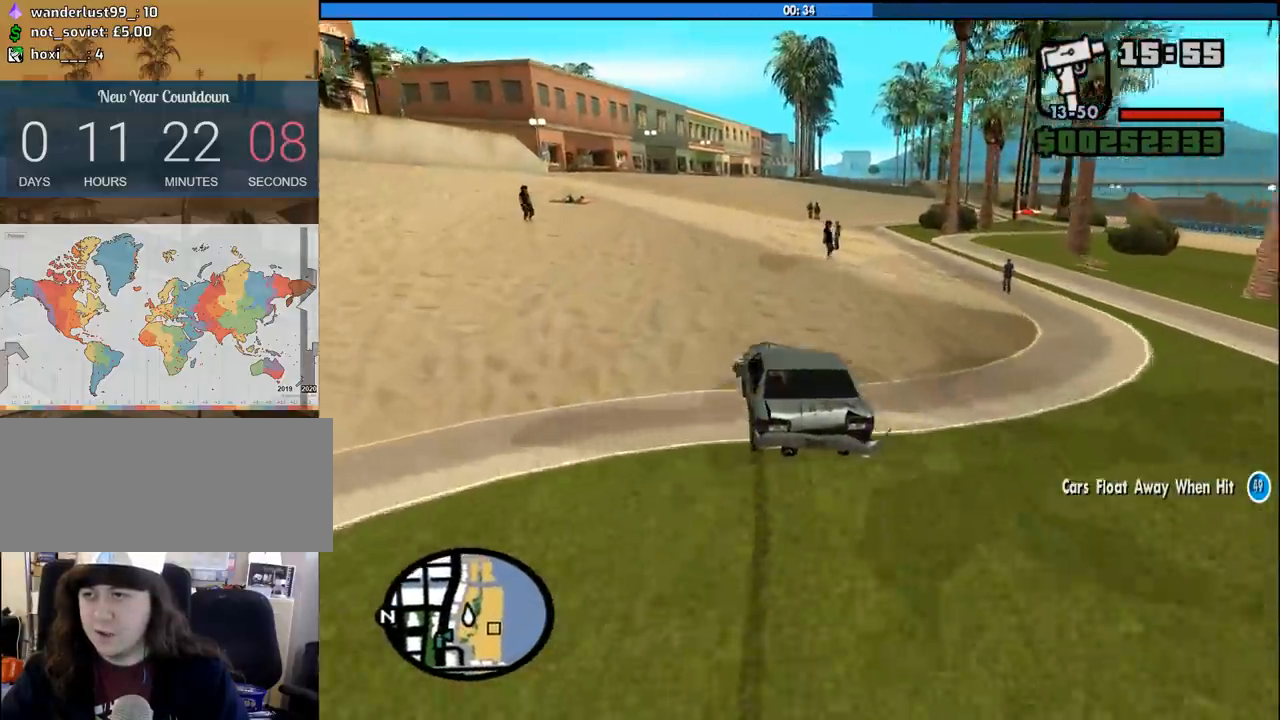
{"keys": ["w"], "mouse": [], "events": []}
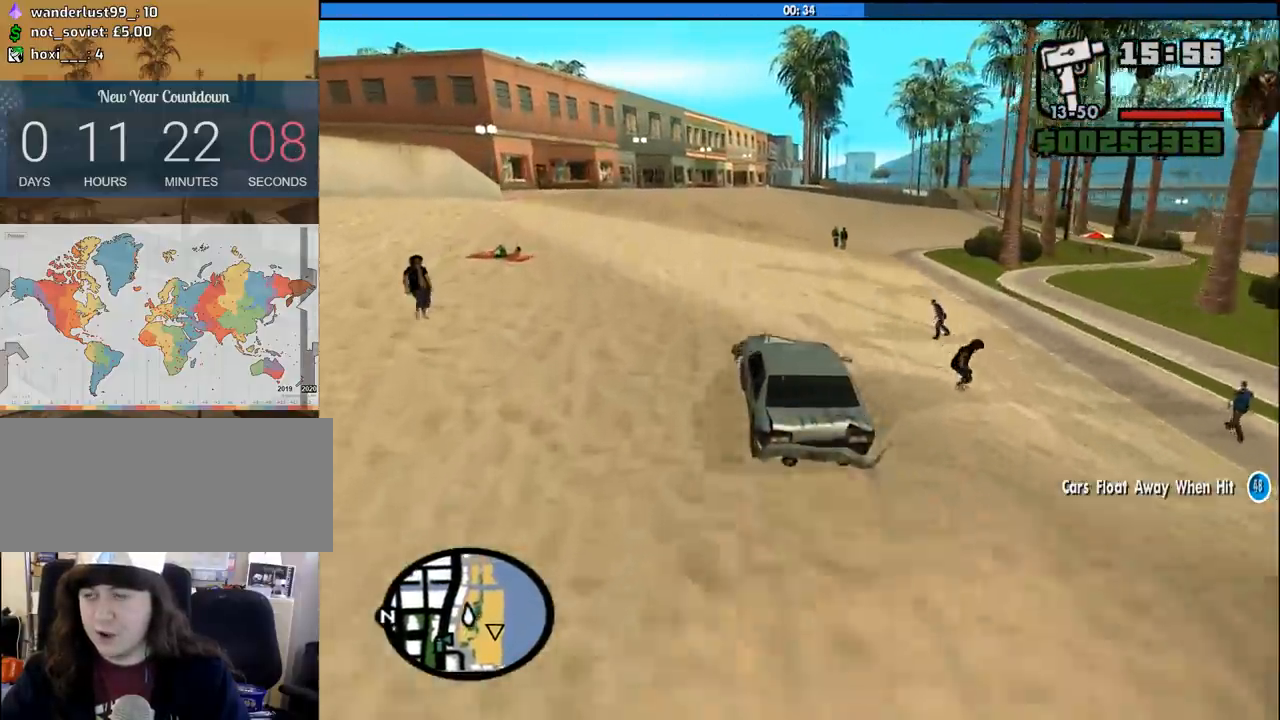
{"keys": ["w"], "mouse": [], "events": [[217, "d", "down"], [400, "d", "up"]]}
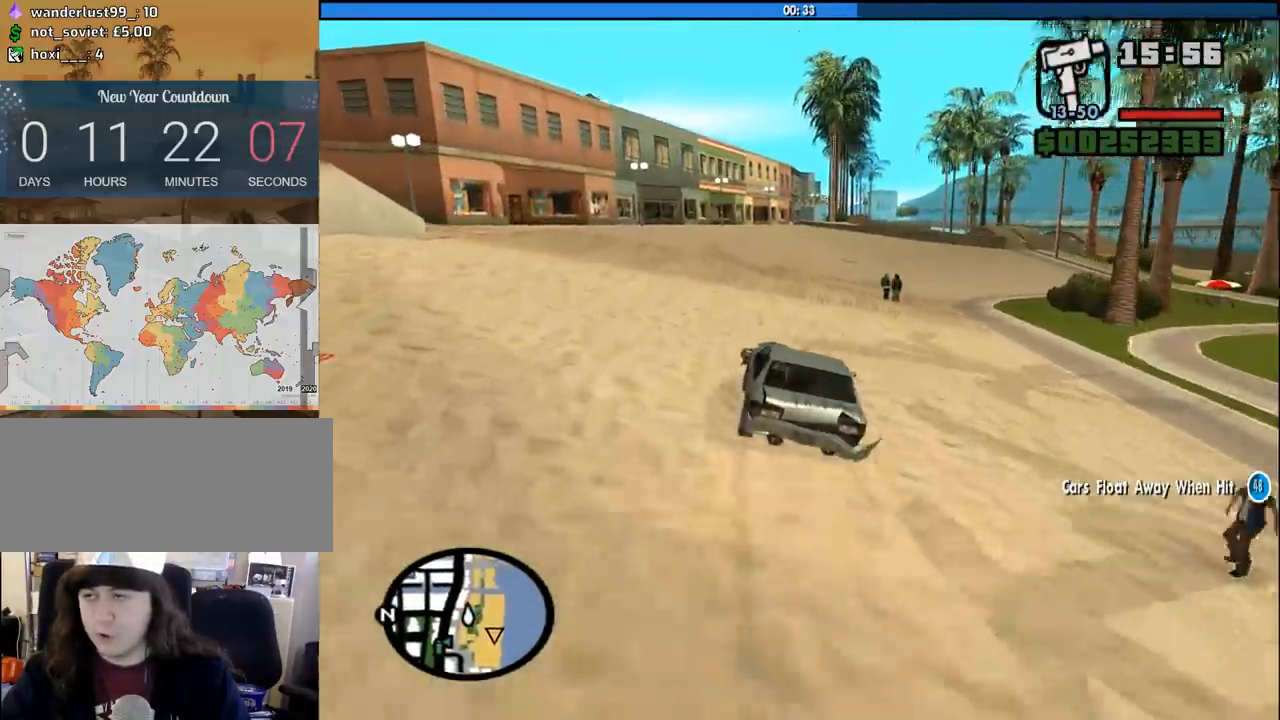
{"keys": ["s"], "mouse": [], "events": [[17, "d", "down"], [233, "d", "up"], [233, "w", "up"], [500, "s", "down"]]}
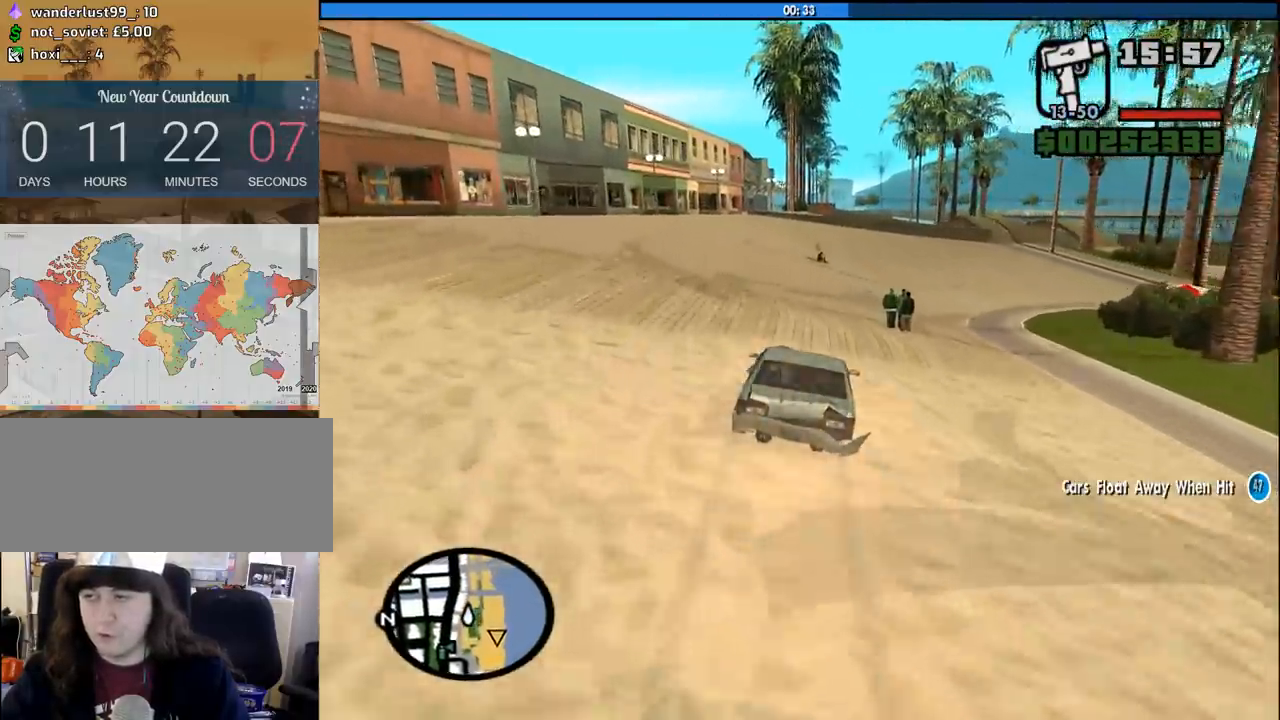
{"keys": ["s"], "mouse": [], "events": []}
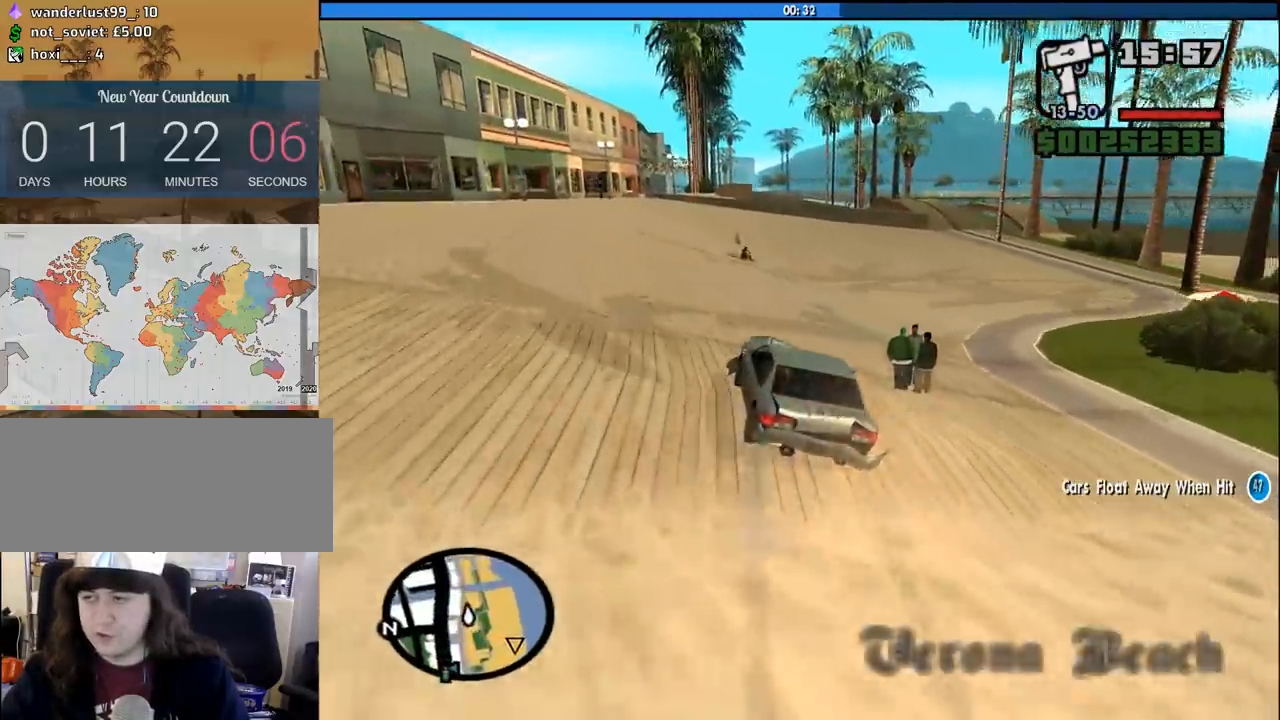
{"keys": ["f", "s"], "mouse": [], "events": [[300, "f", "down"]]}
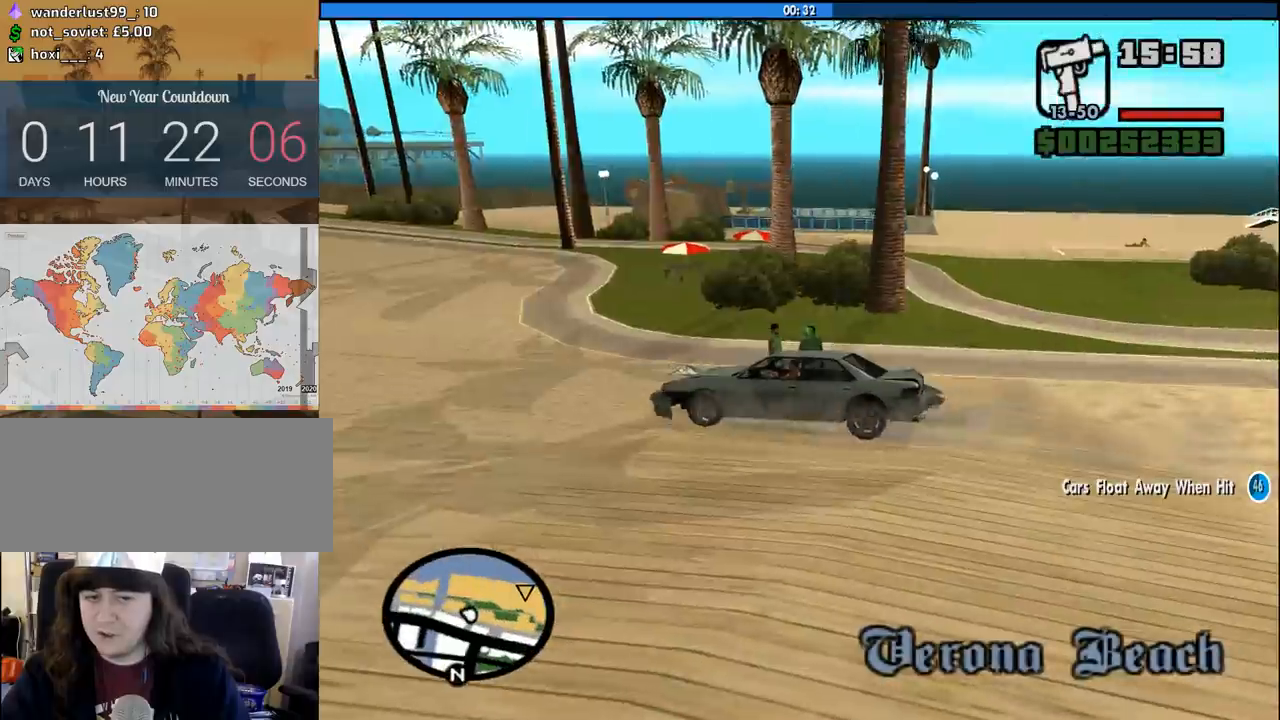
{"keys": ["w"], "mouse": [], "events": [[33, "s", "up"], [267, "f", "up"], [317, "f", "down"], [467, "f", "up"], [500, "w", "down"]]}
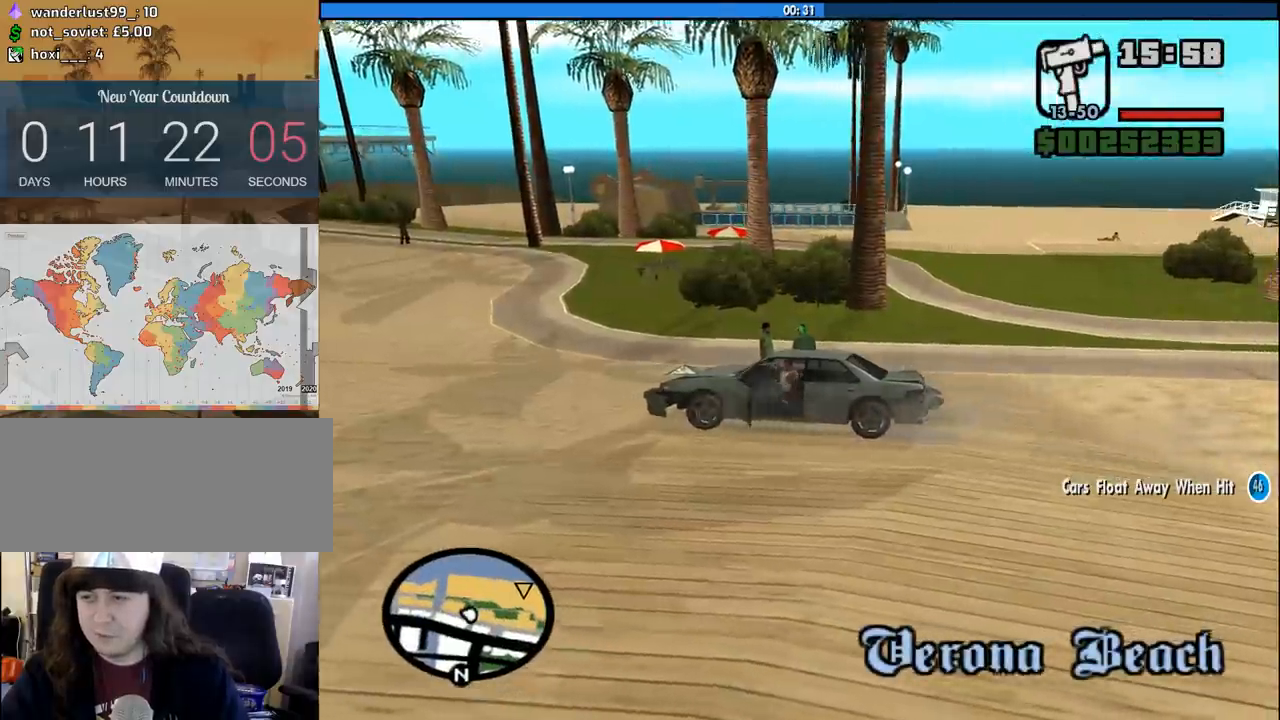
{"keys": ["w"], "mouse": ["right"], "events": [[100, "mouse_right", "down"]]}
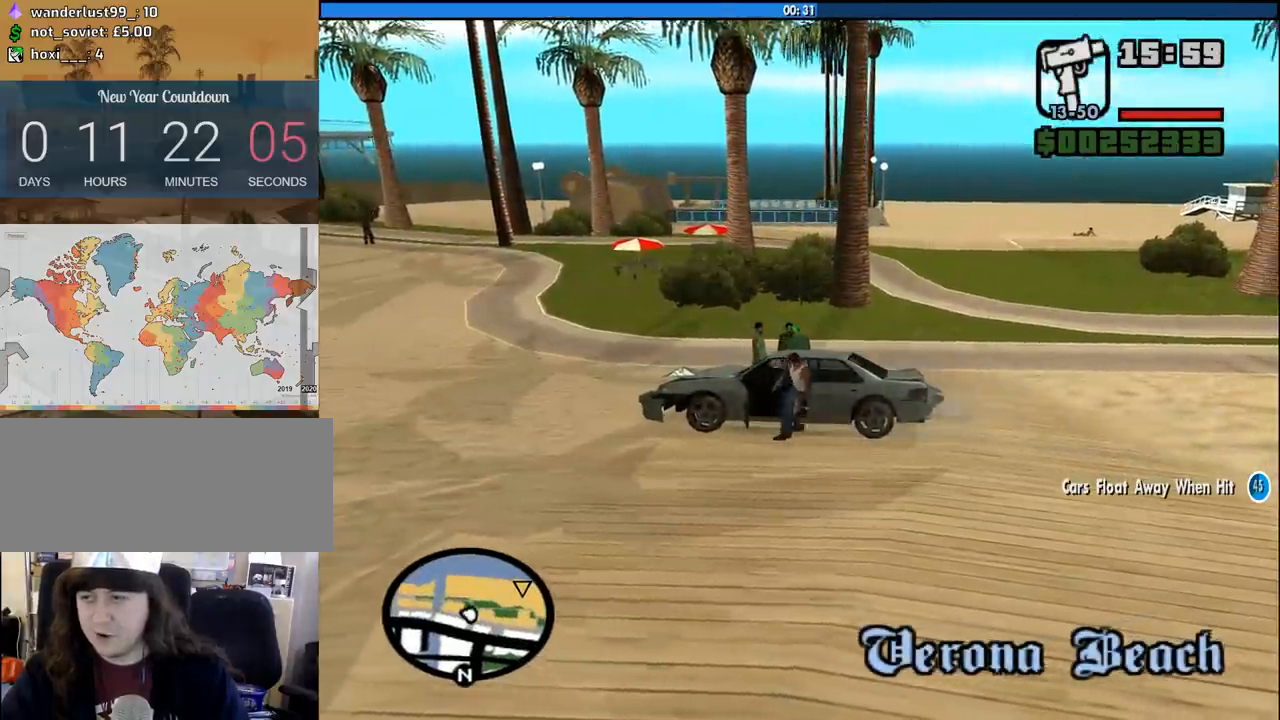
{"keys": [], "mouse": ["right"], "events": [[400, "g", "down"], [450, "w", "up"], [500, "g", "up"]]}
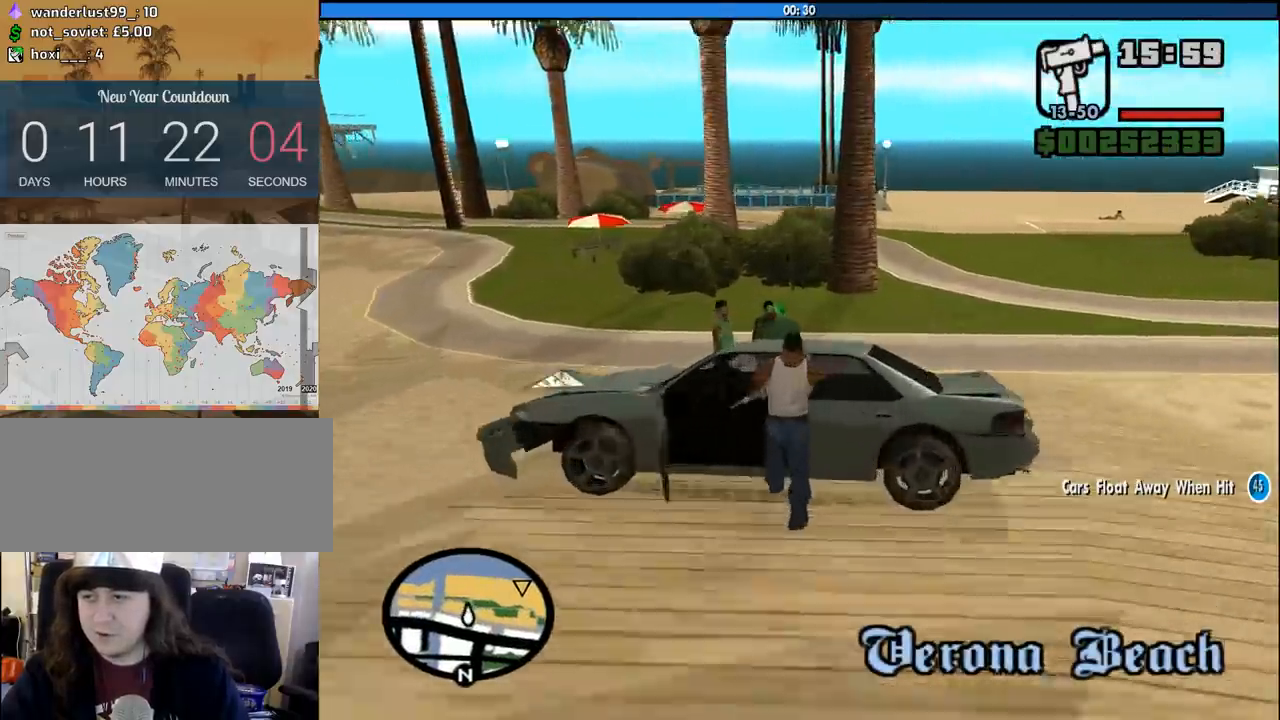
{"keys": ["f"], "mouse": [], "events": [[33, "g", "down"], [133, "g", "up"], [183, "g", "down"], [267, "g", "up"], [367, "g", "down"], [417, "g", "up"], [467, "mouse_right", "up"], [500, "f", "down"]]}
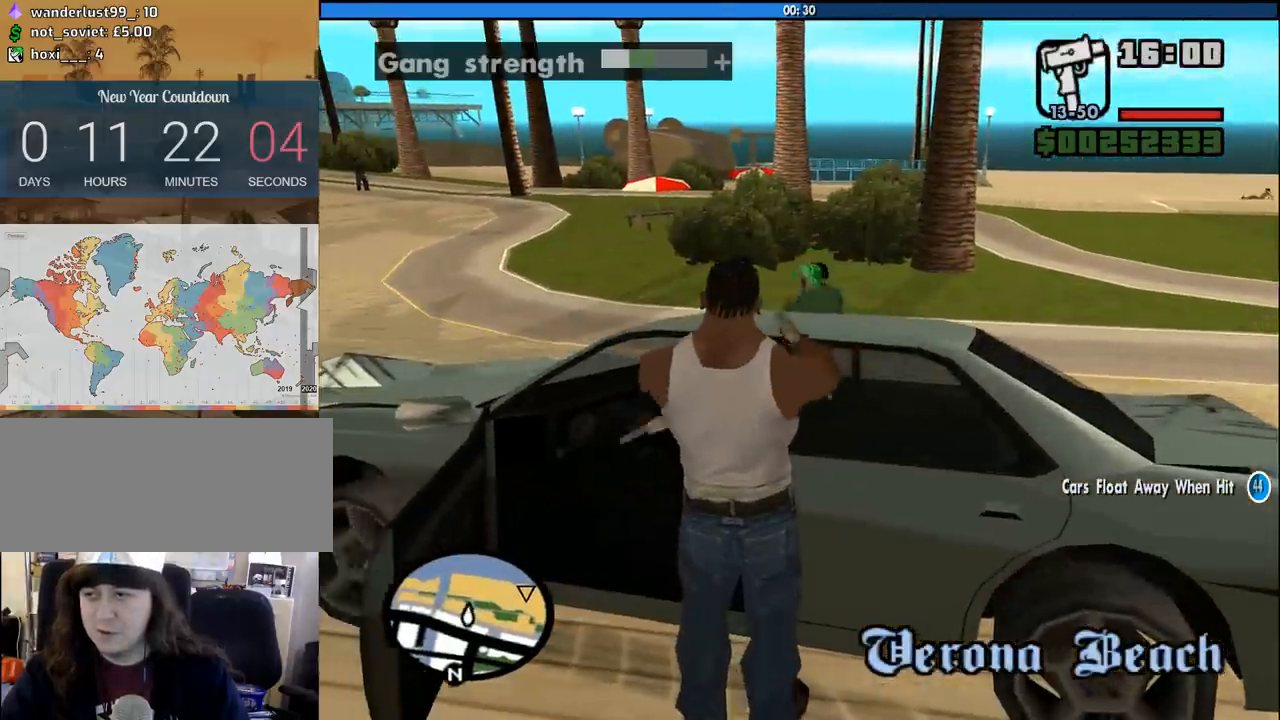
{"keys": [], "mouse": [], "events": [[100, "f", "up"], [200, "f", "down"], [250, "f", "up"]]}
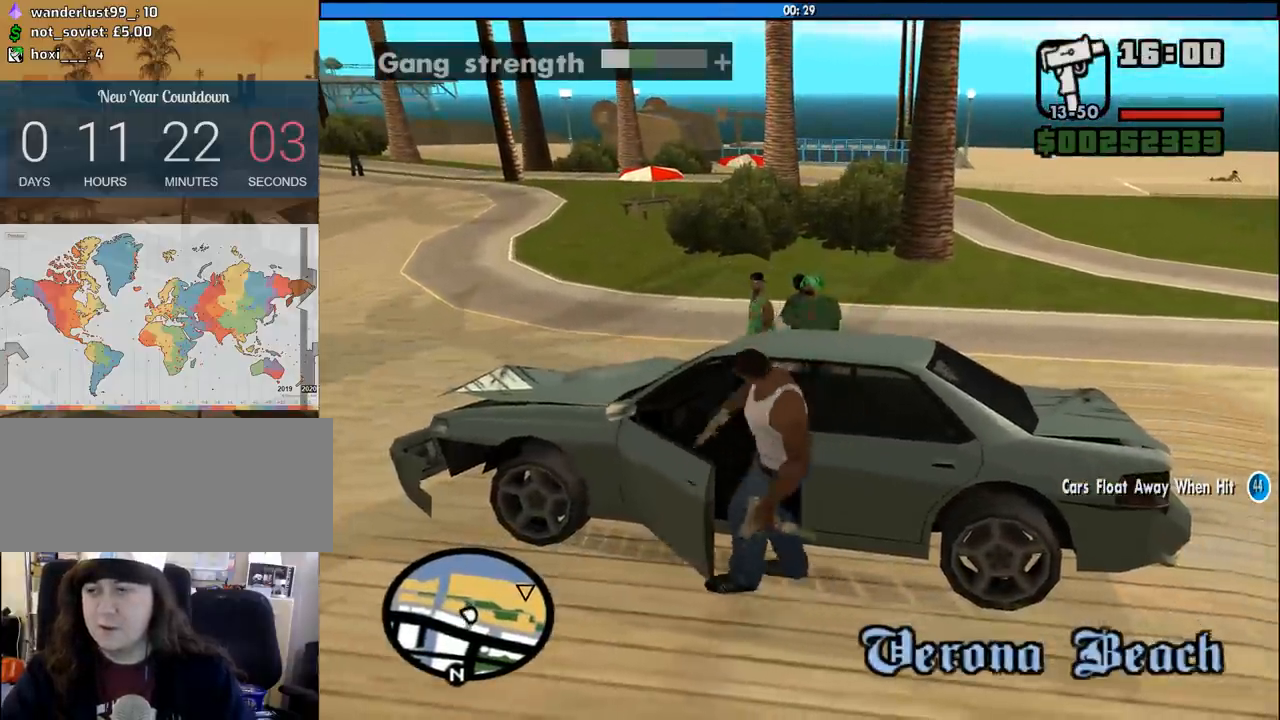
{"keys": ["6", "d", "s", "shift"], "mouse": [], "events": [[117, "s", "down"], [117, "shift", "down"], [217, "6", "down"], [350, "d", "down"]]}
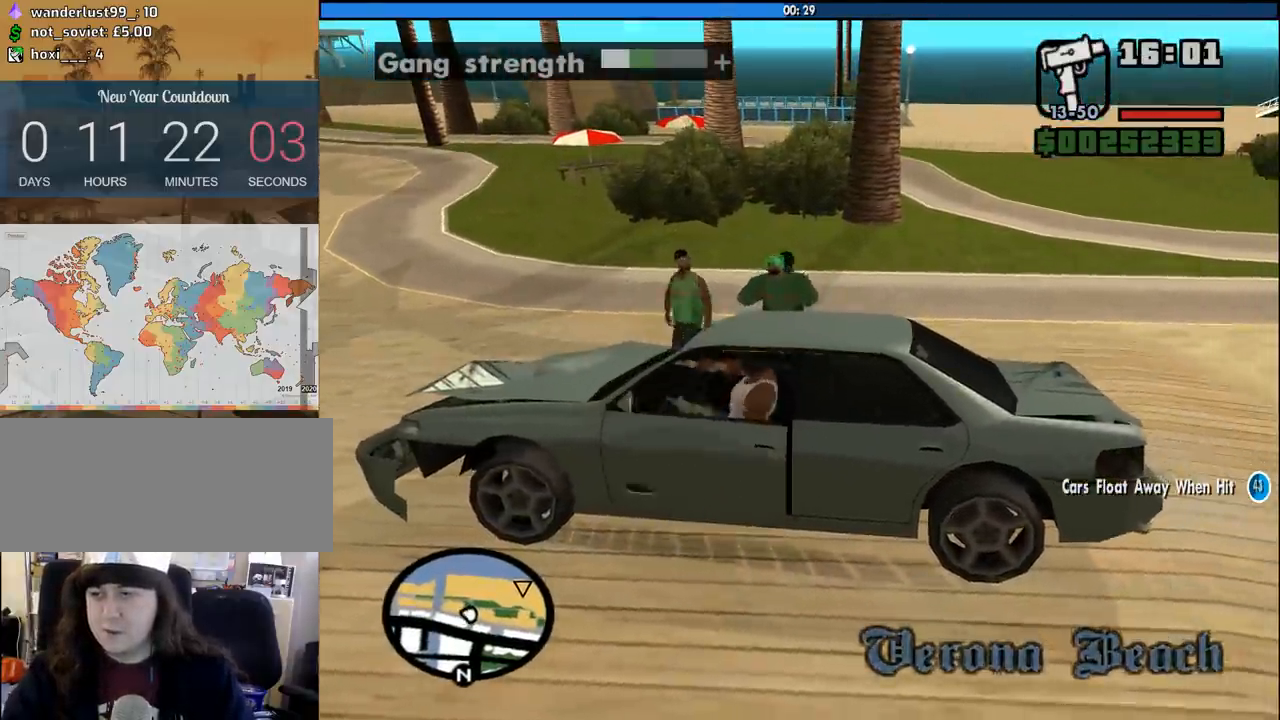
{"keys": ["6", "a"], "mouse": [], "events": [[367, "6", "up"], [417, "d", "up"], [417, "s", "up"], [417, "shift", "up"], [467, "6", "down"], [467, "a", "down"]]}